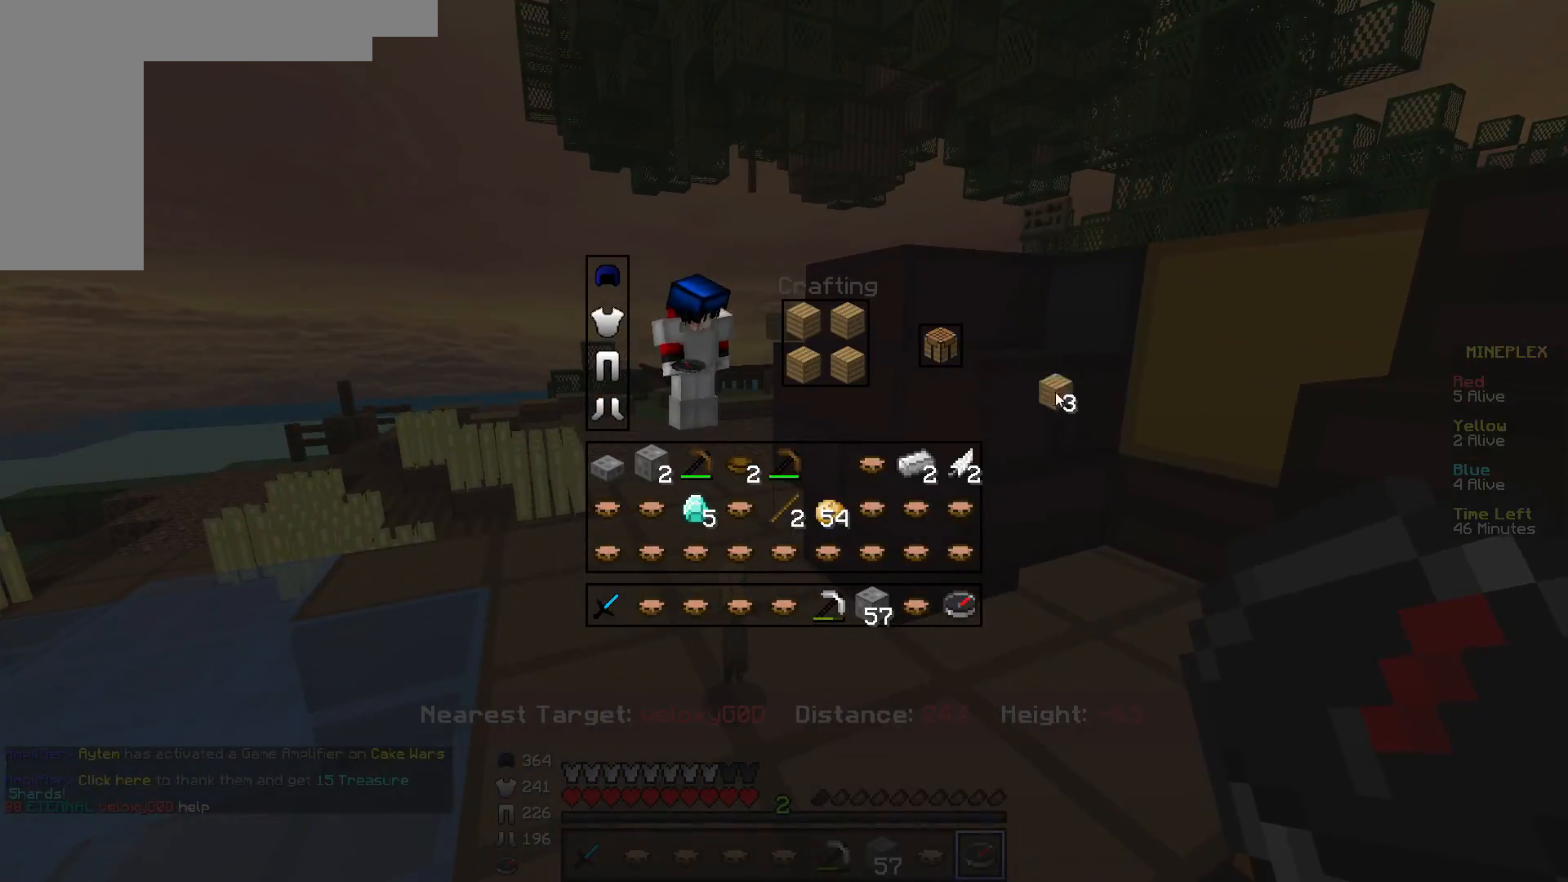
Gameplay with keyboard and mouse; each line is a JSON object with the keys and mouse buttons held at the frame after it. "events" lists presses ("down") and releases ("up") of "a", "d", "s", "w", "mouse_left" and "mouse_right" between this image and that frame as [ms after this image, input, new state], when the widget could be followed in between. "mouse_left", "mouse_right" = the "left", "right" buttons of the "mouse" list. No other keys are recorded. Fast repeated clicks can show as one long hold. Mouse movement is not recorded.
{"keys": [], "mouse": [], "events": []}
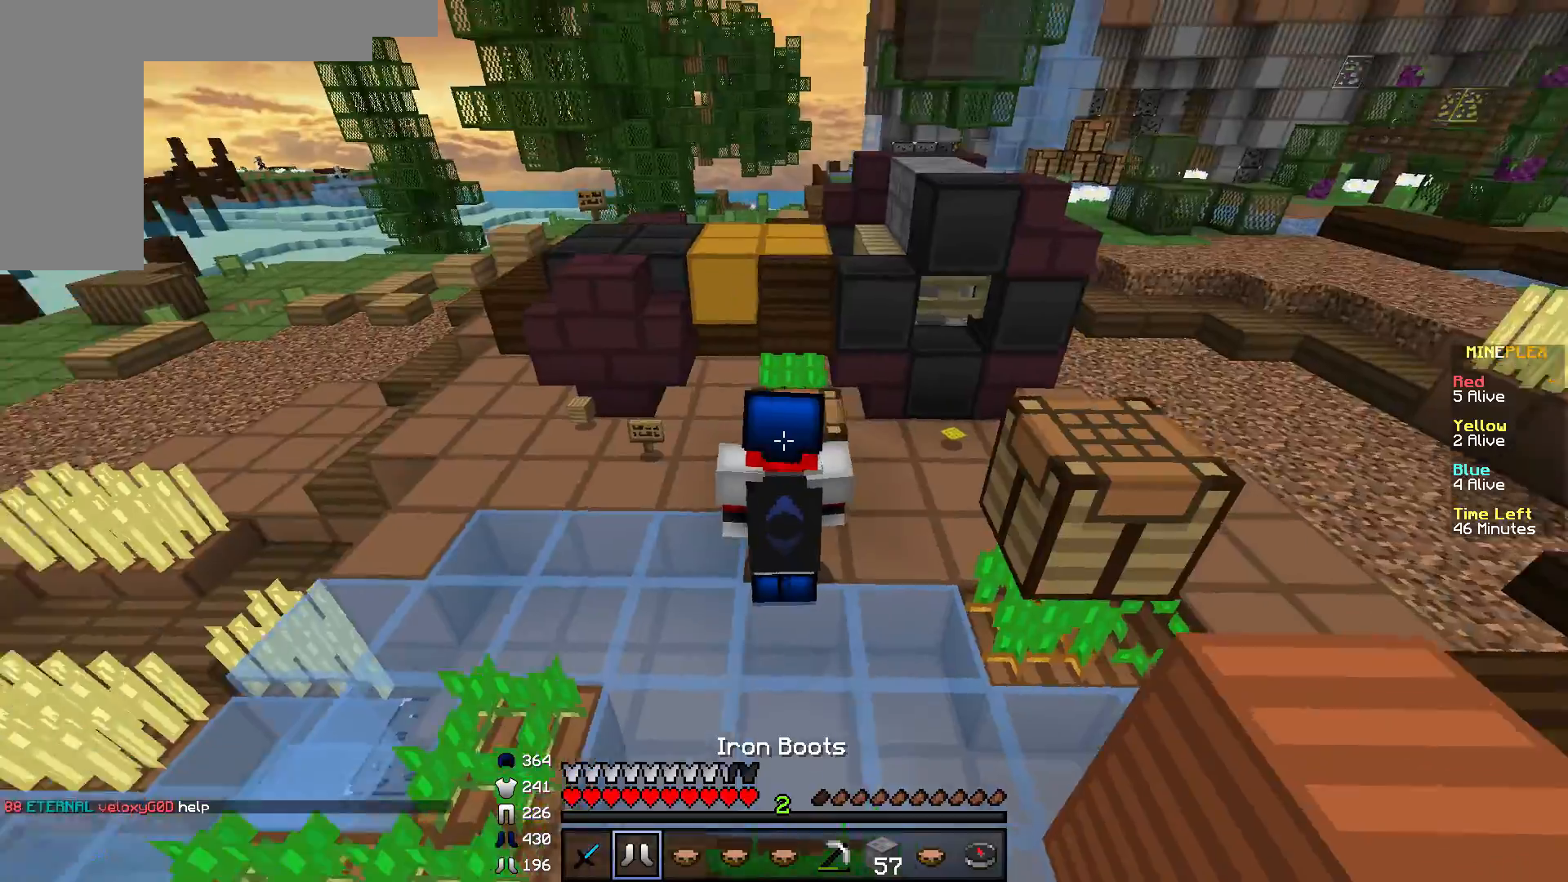
{"keys": ["w"], "mouse": [], "events": [[67, "a", "down"], [67, "w", "down"], [351, "a", "up"]]}
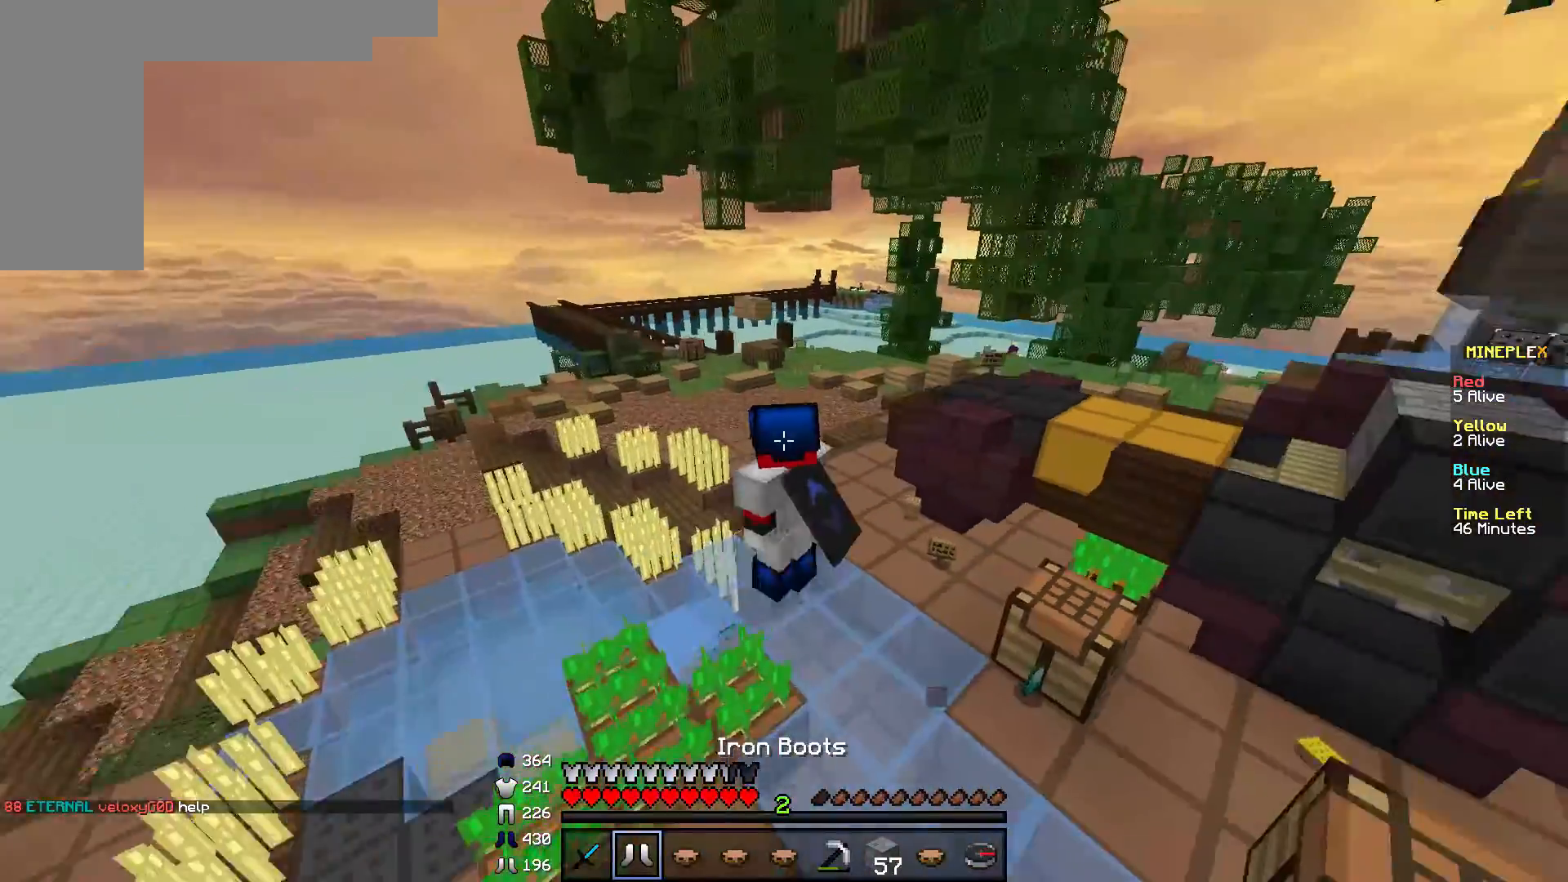
{"keys": ["w"], "mouse": [], "events": []}
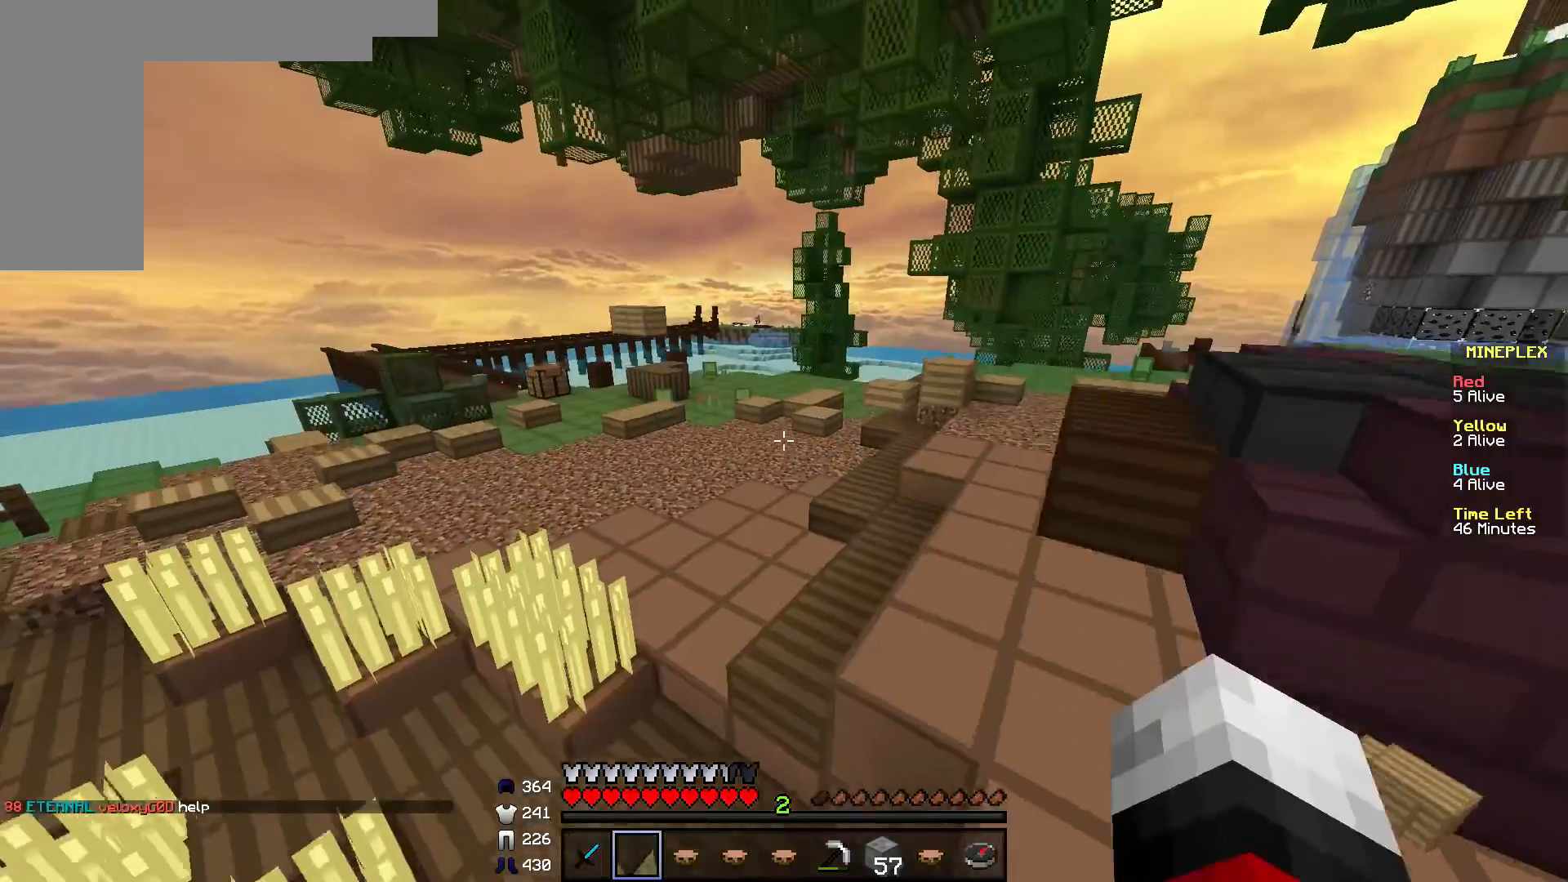
{"keys": [], "mouse": [], "events": [[150, "w", "up"]]}
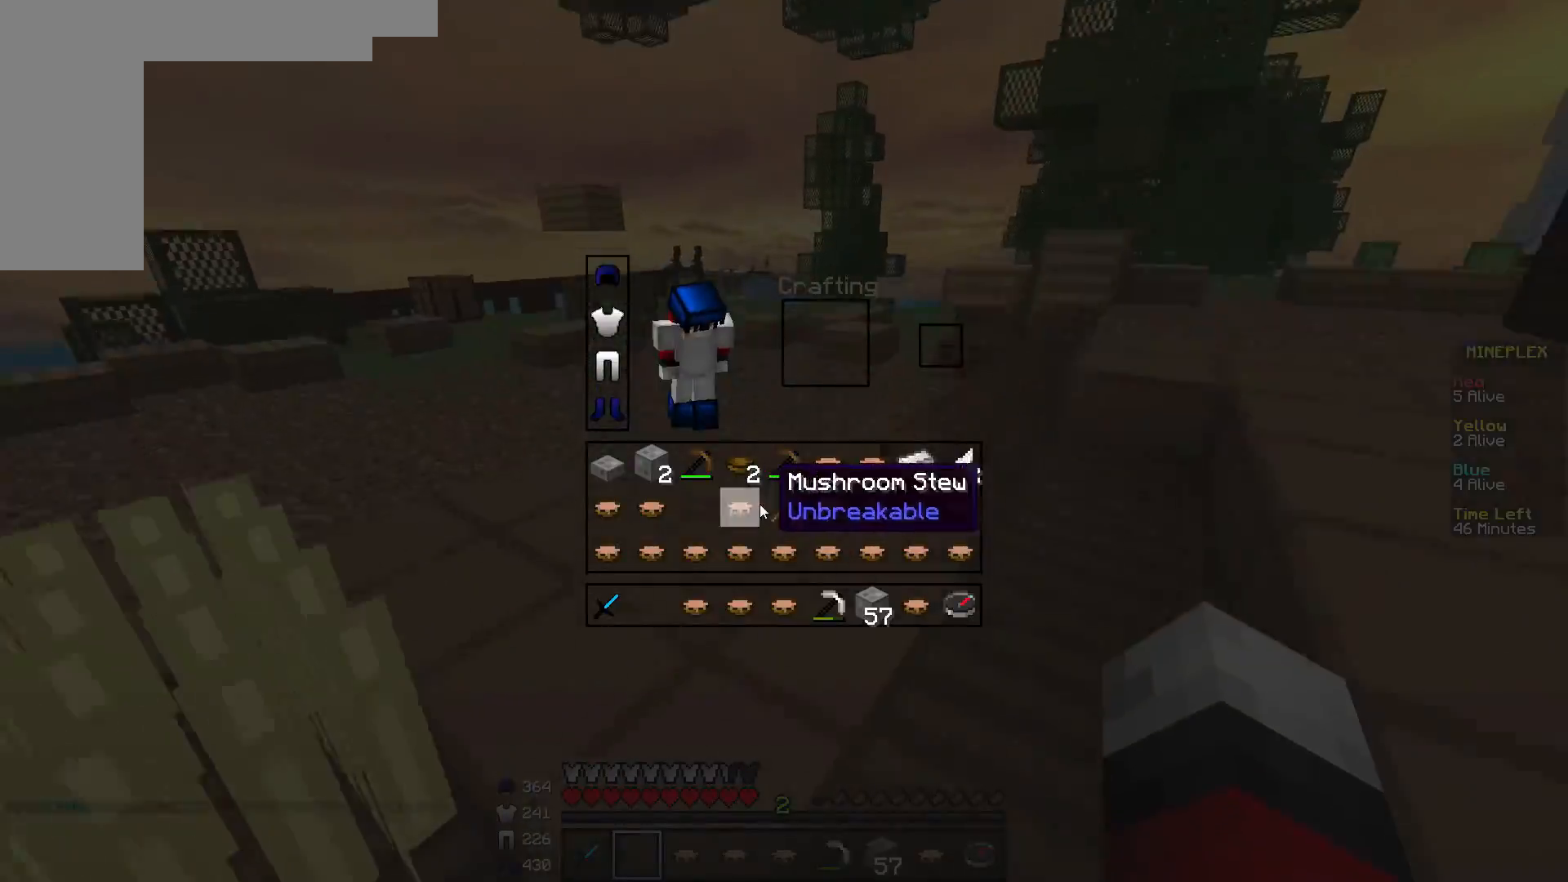
{"keys": ["w"], "mouse": [], "events": [[267, "w", "down"]]}
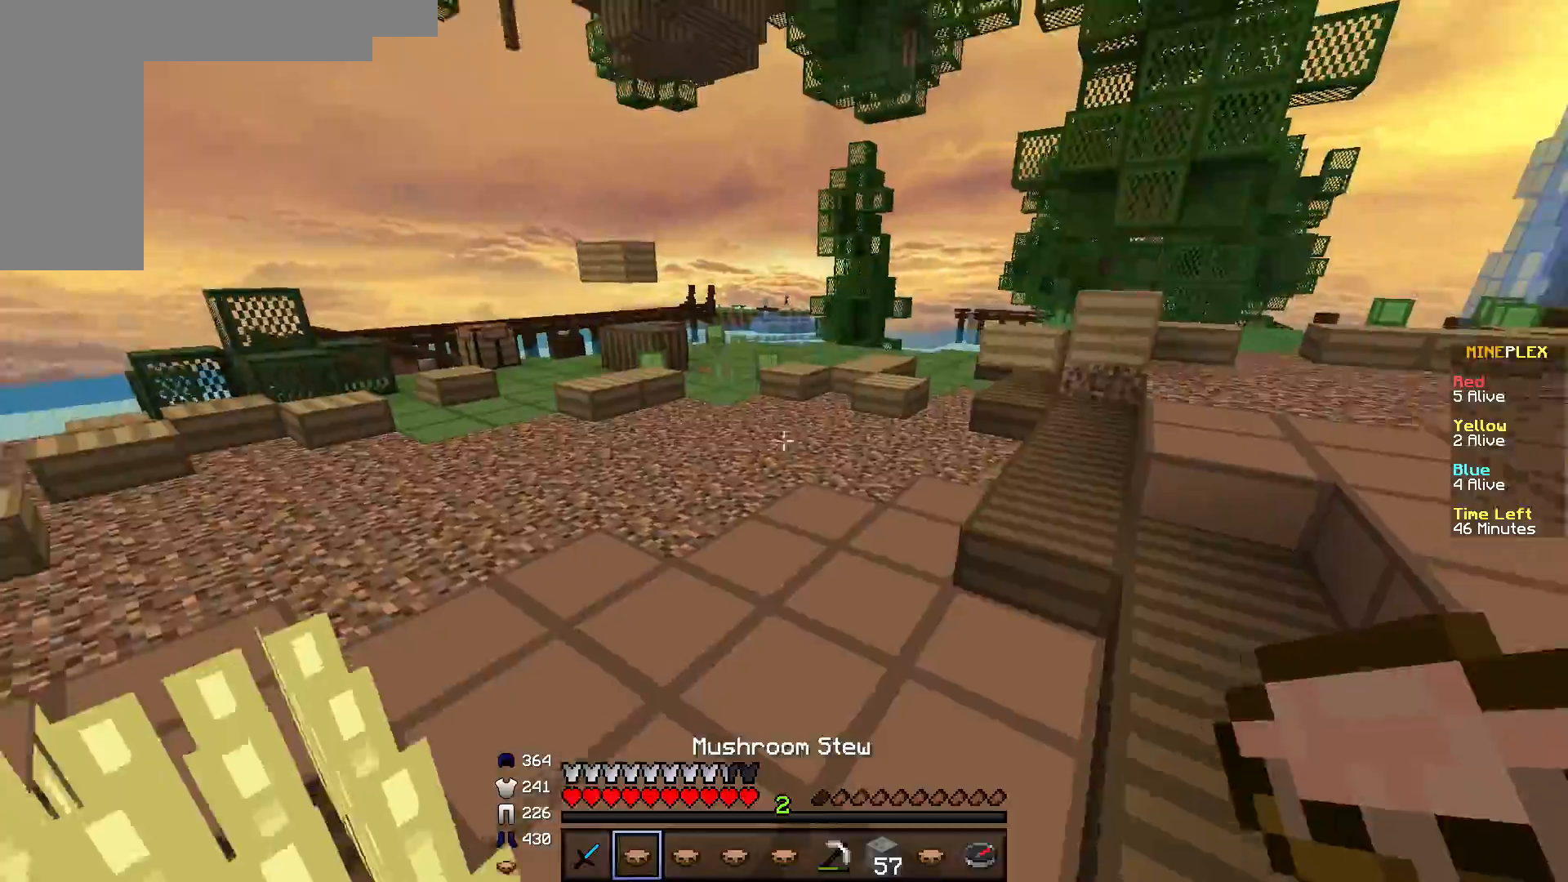
{"keys": ["w"], "mouse": [], "events": []}
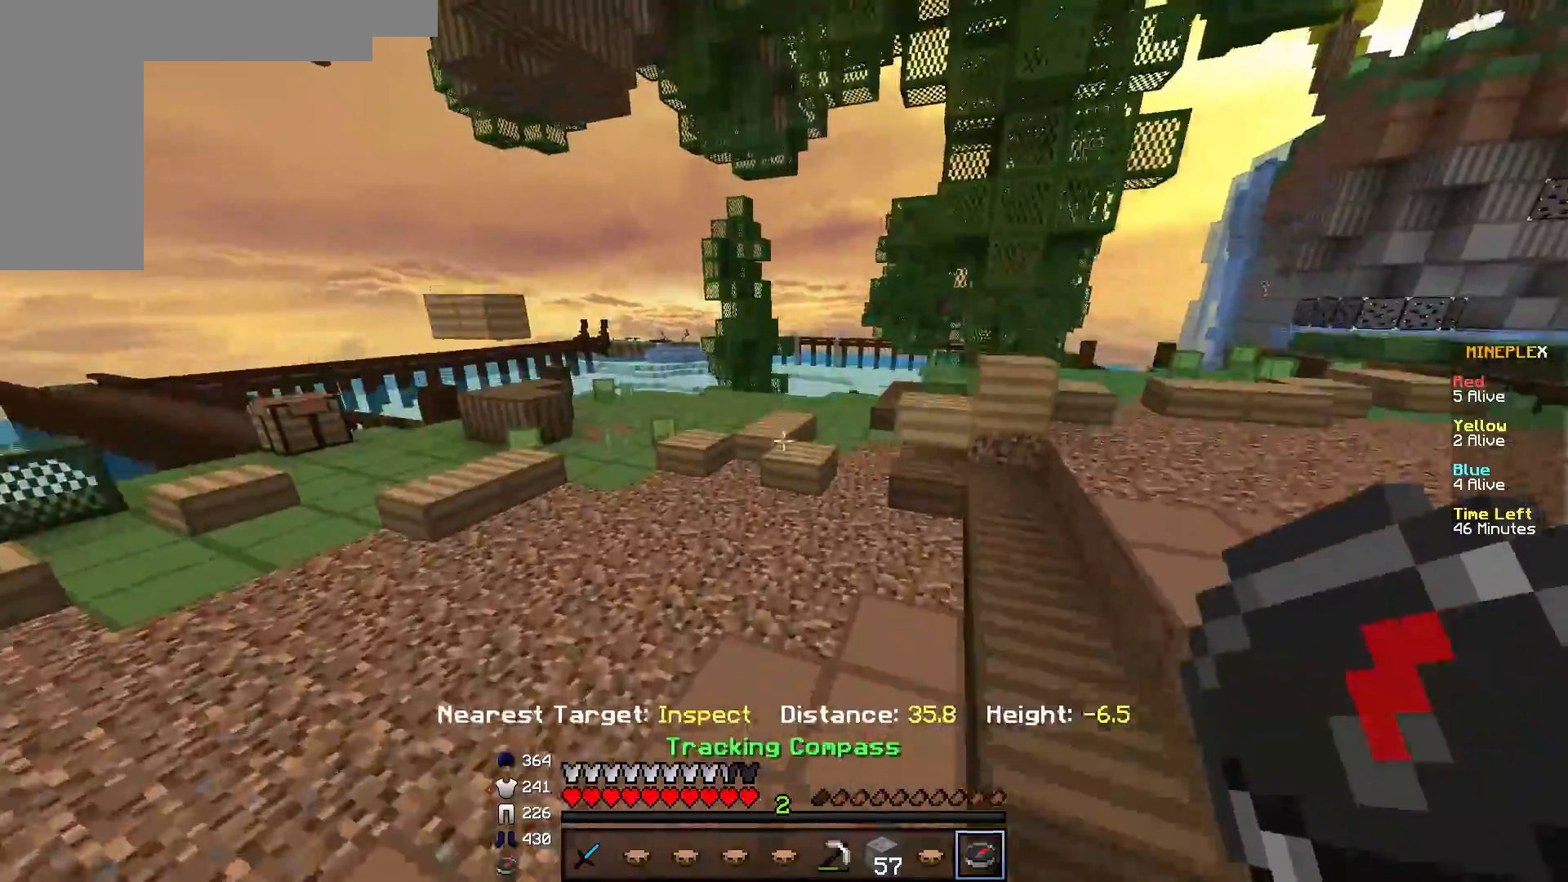
{"keys": ["w"], "mouse": [], "events": []}
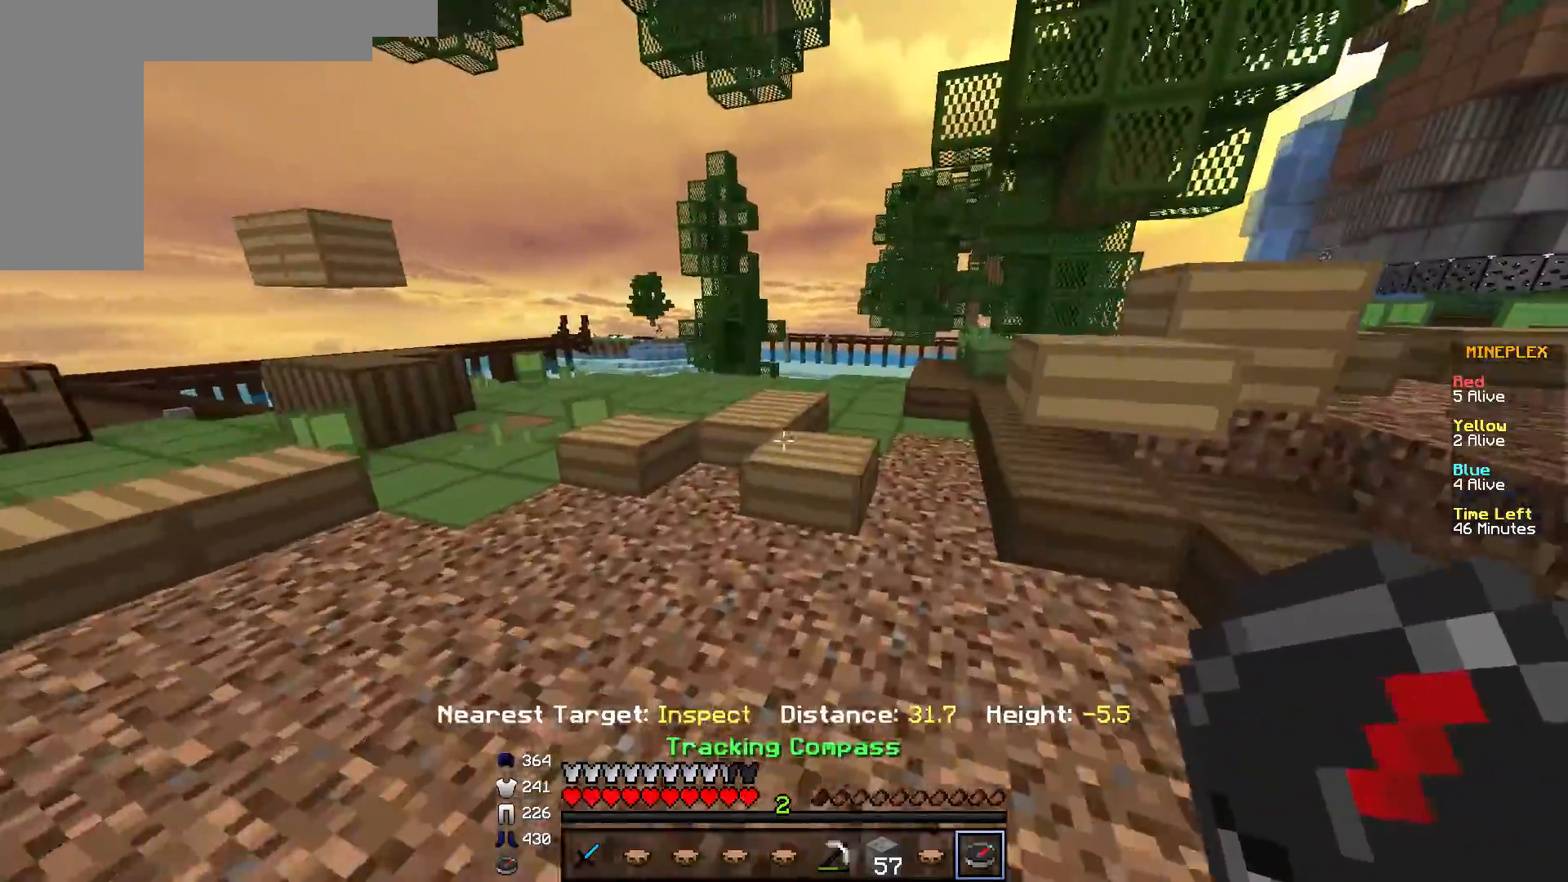
{"keys": ["w"], "mouse": [], "events": []}
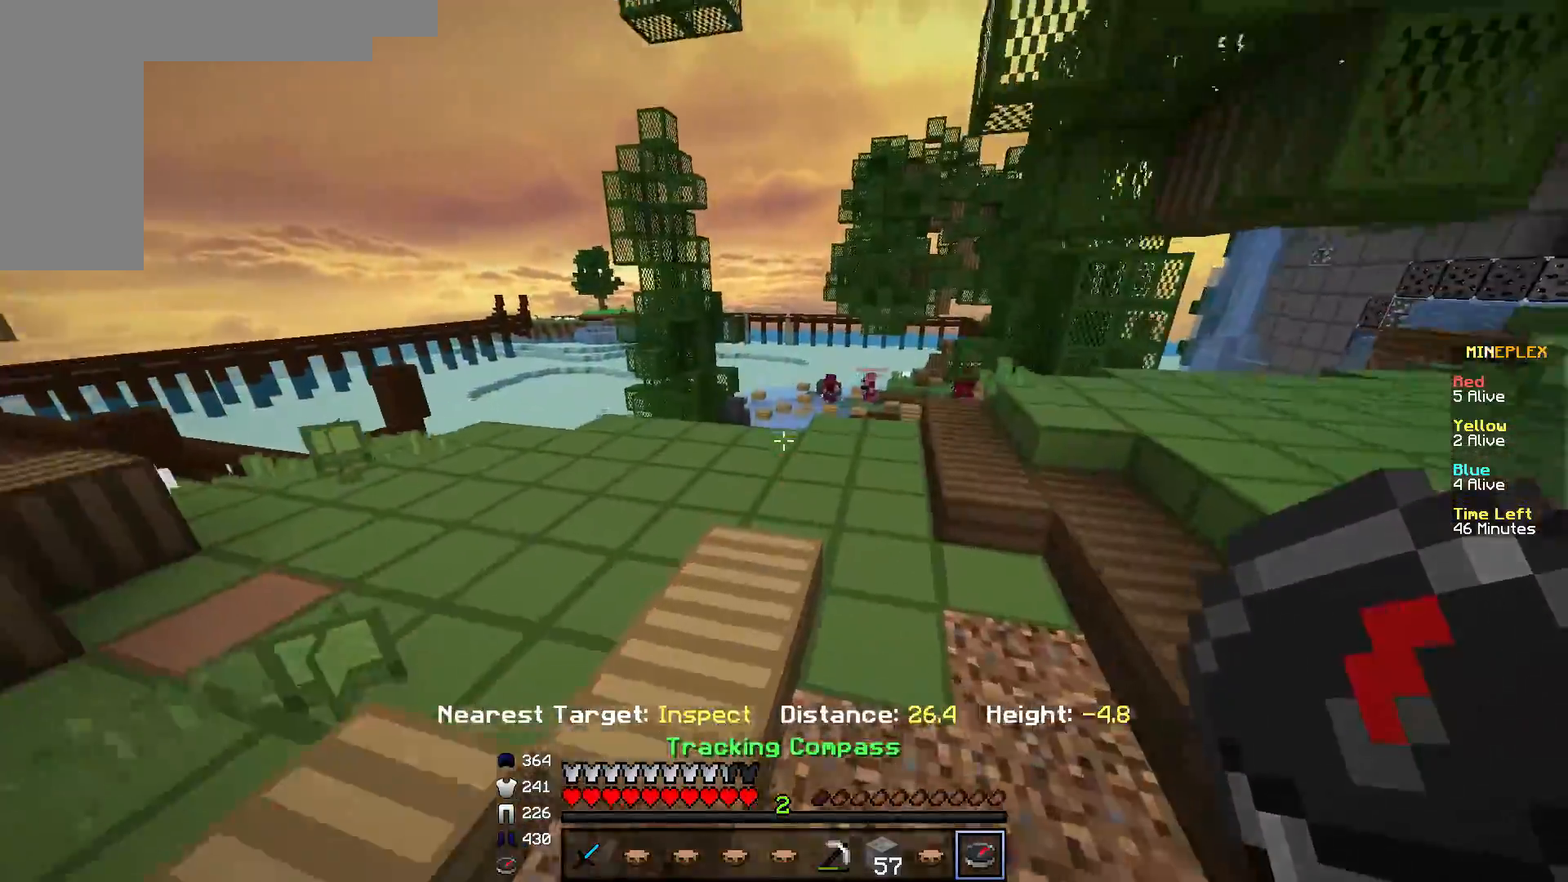
{"keys": ["w"], "mouse": [], "events": []}
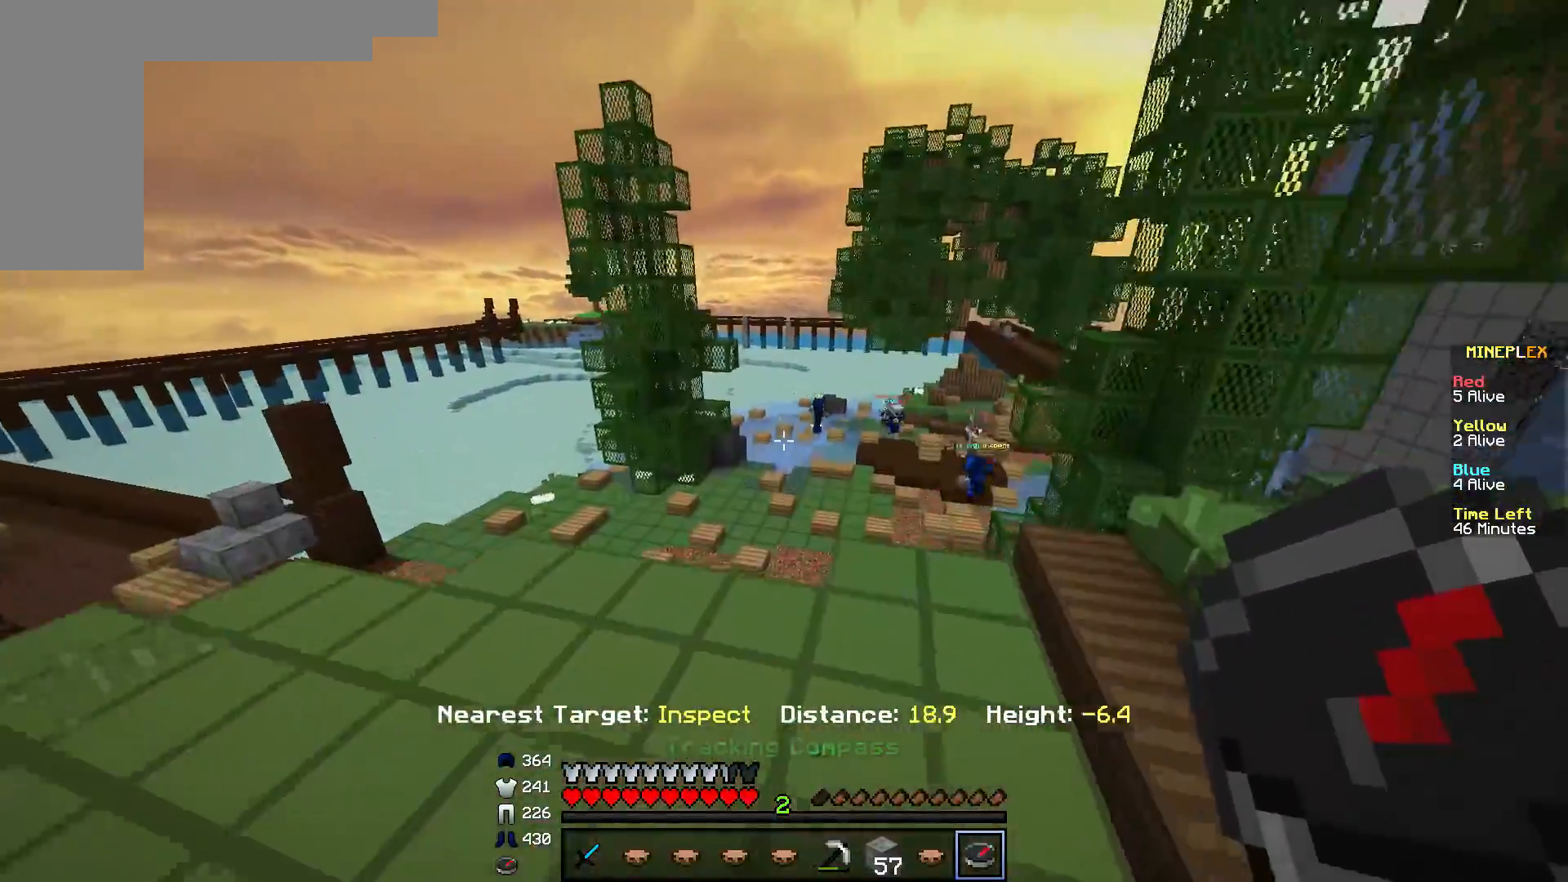
{"keys": ["a", "w"], "mouse": [], "events": [[317, "a", "down"]]}
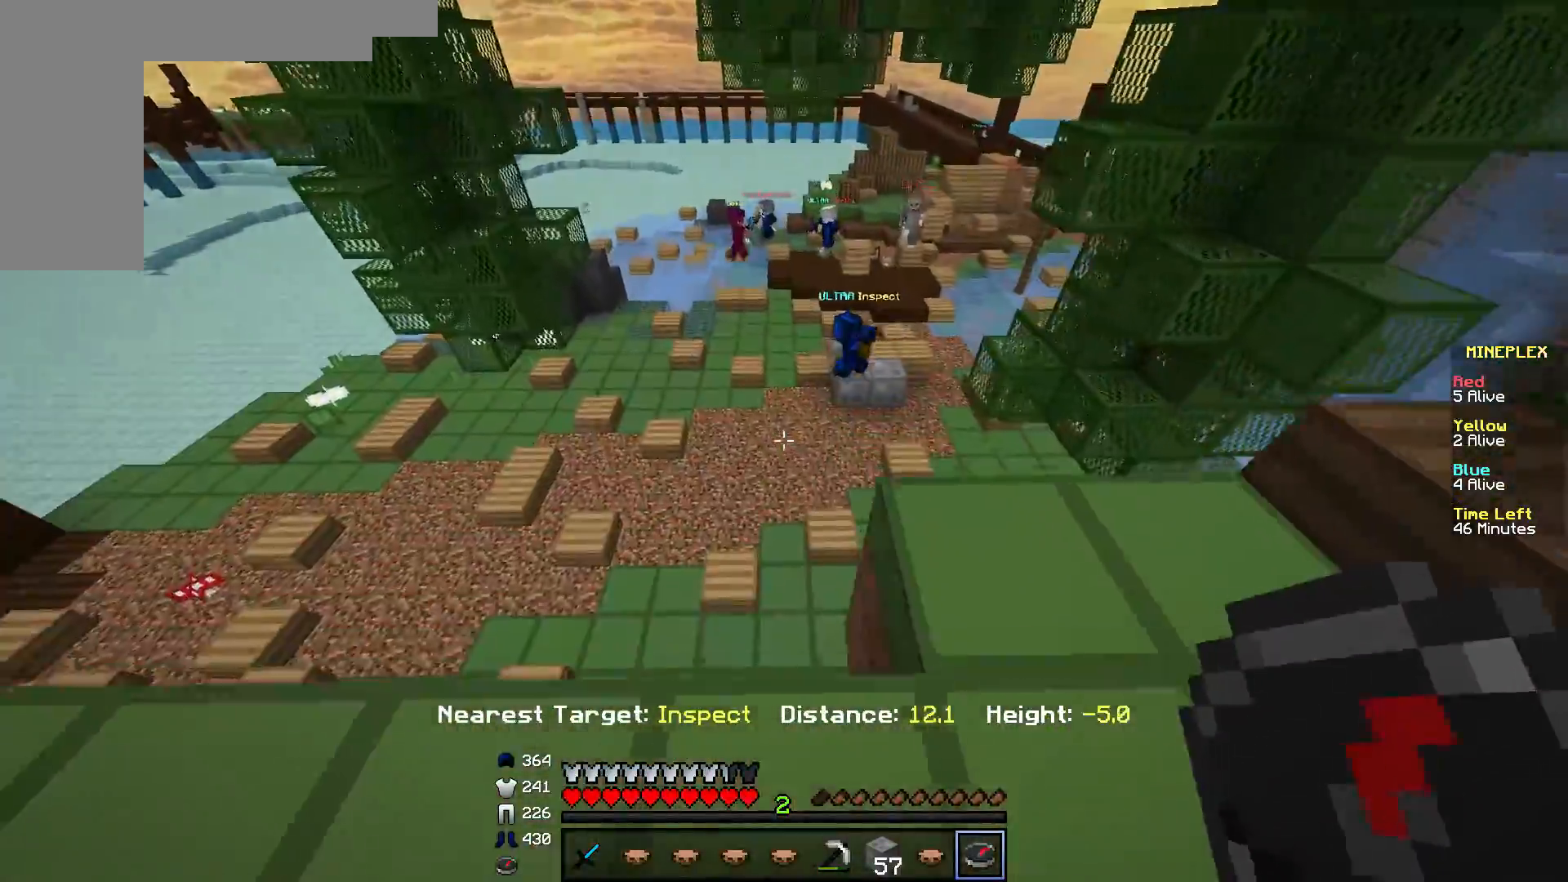
{"keys": ["a", "w"], "mouse": [], "events": [[16, "a", "up"], [116, "d", "down"], [200, "w", "up"], [250, "d", "up"], [300, "a", "down"], [467, "w", "down"]]}
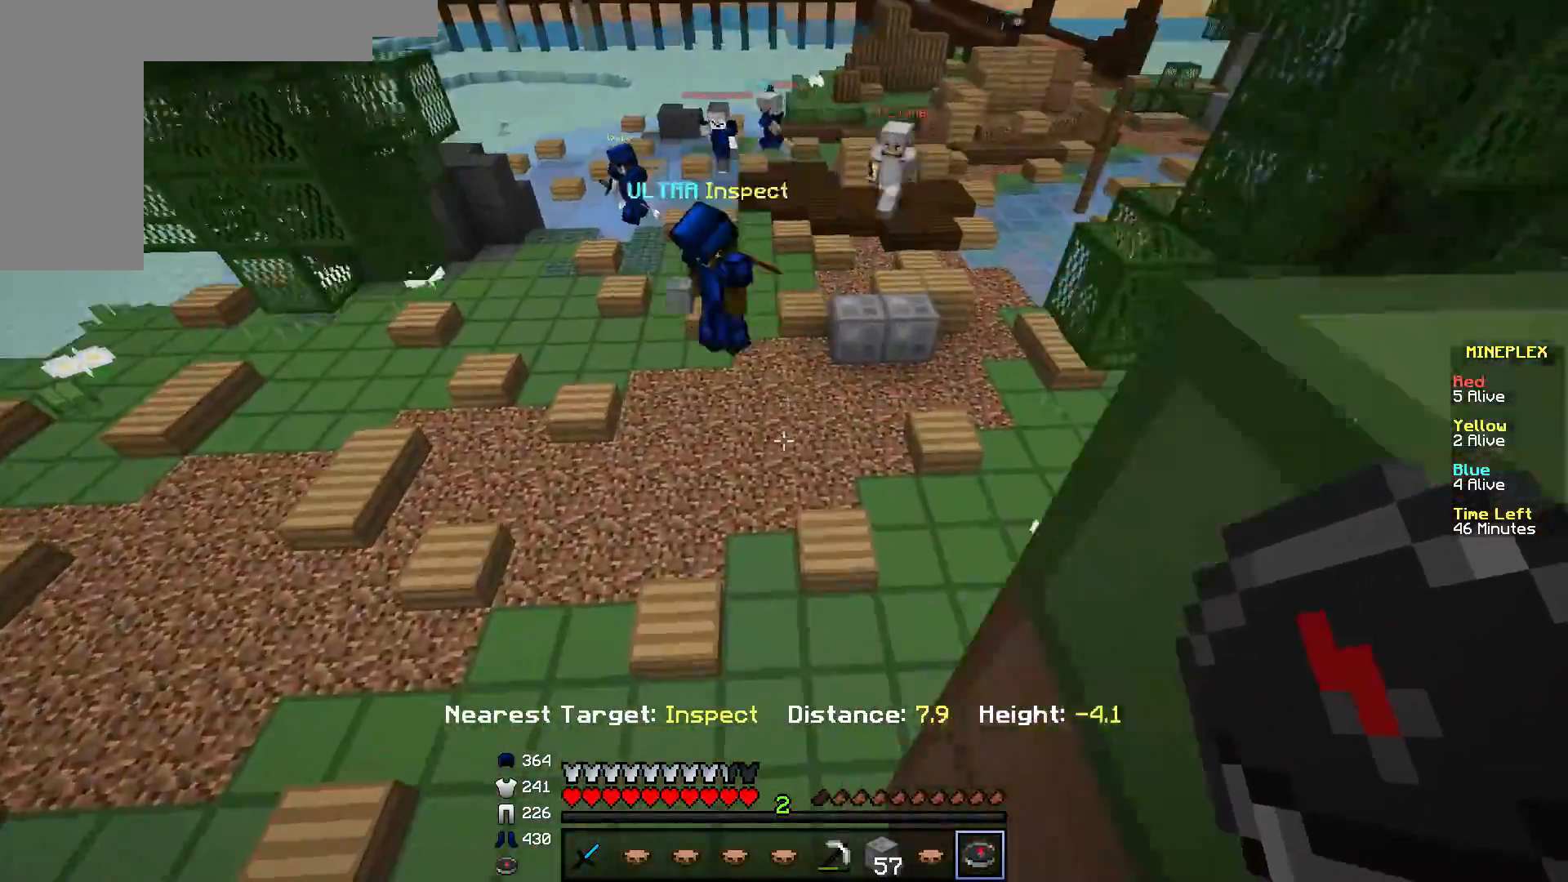
{"keys": ["w"], "mouse": [], "events": [[17, "a", "up"], [100, "w", "up"], [217, "w", "down"]]}
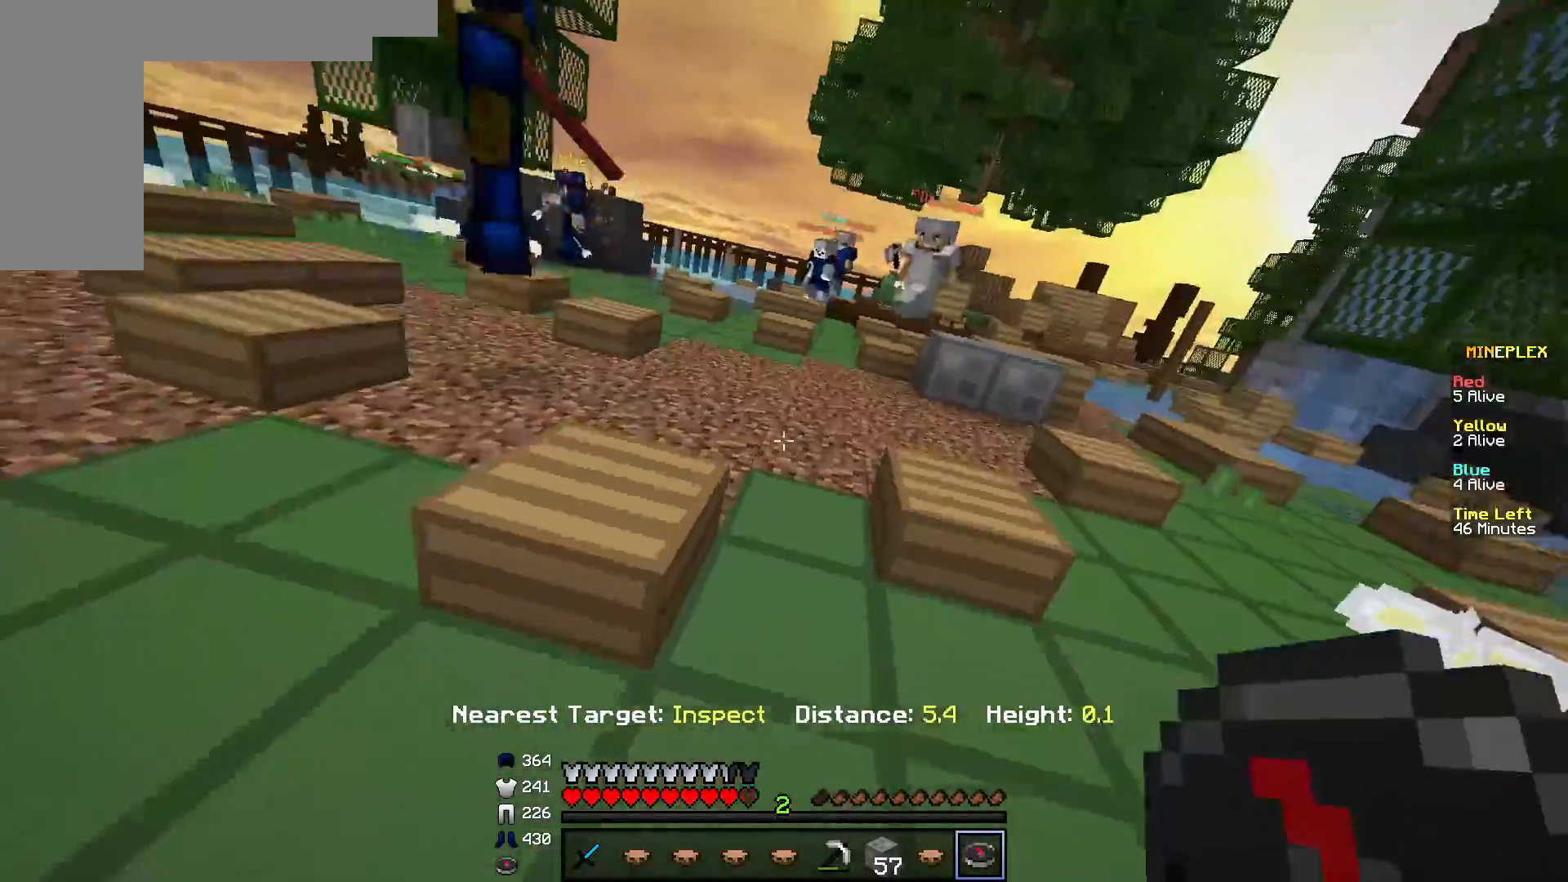
{"keys": ["d", "w"], "mouse": ["left"], "events": [[16, "d", "down"], [200, "d", "up"], [467, "d", "down"], [467, "mouse_left", "down"]]}
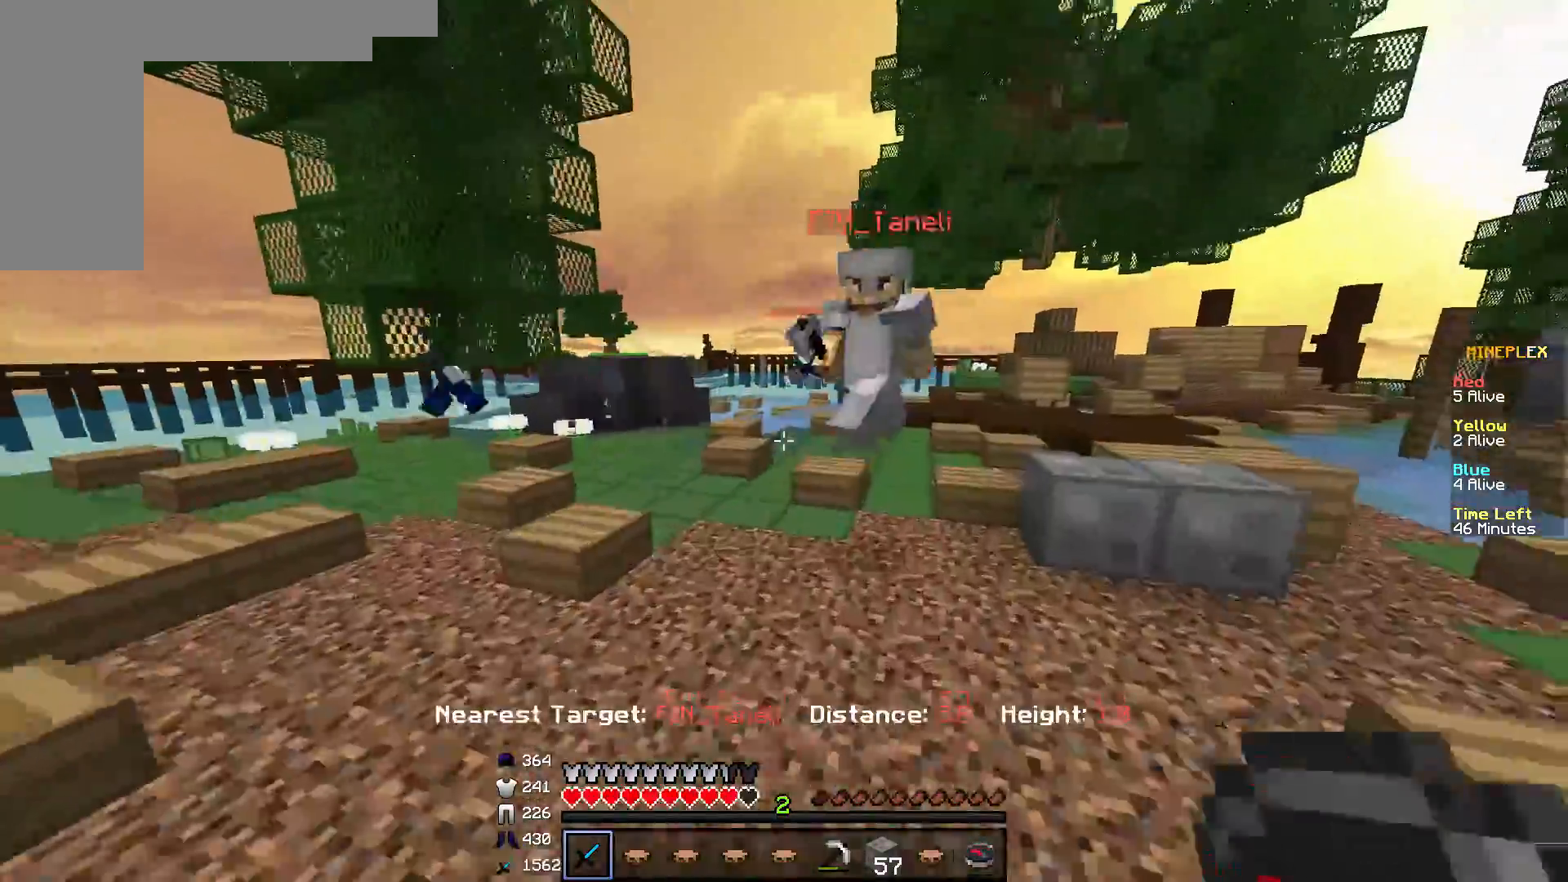
{"keys": ["d", "w"], "mouse": ["left"], "events": []}
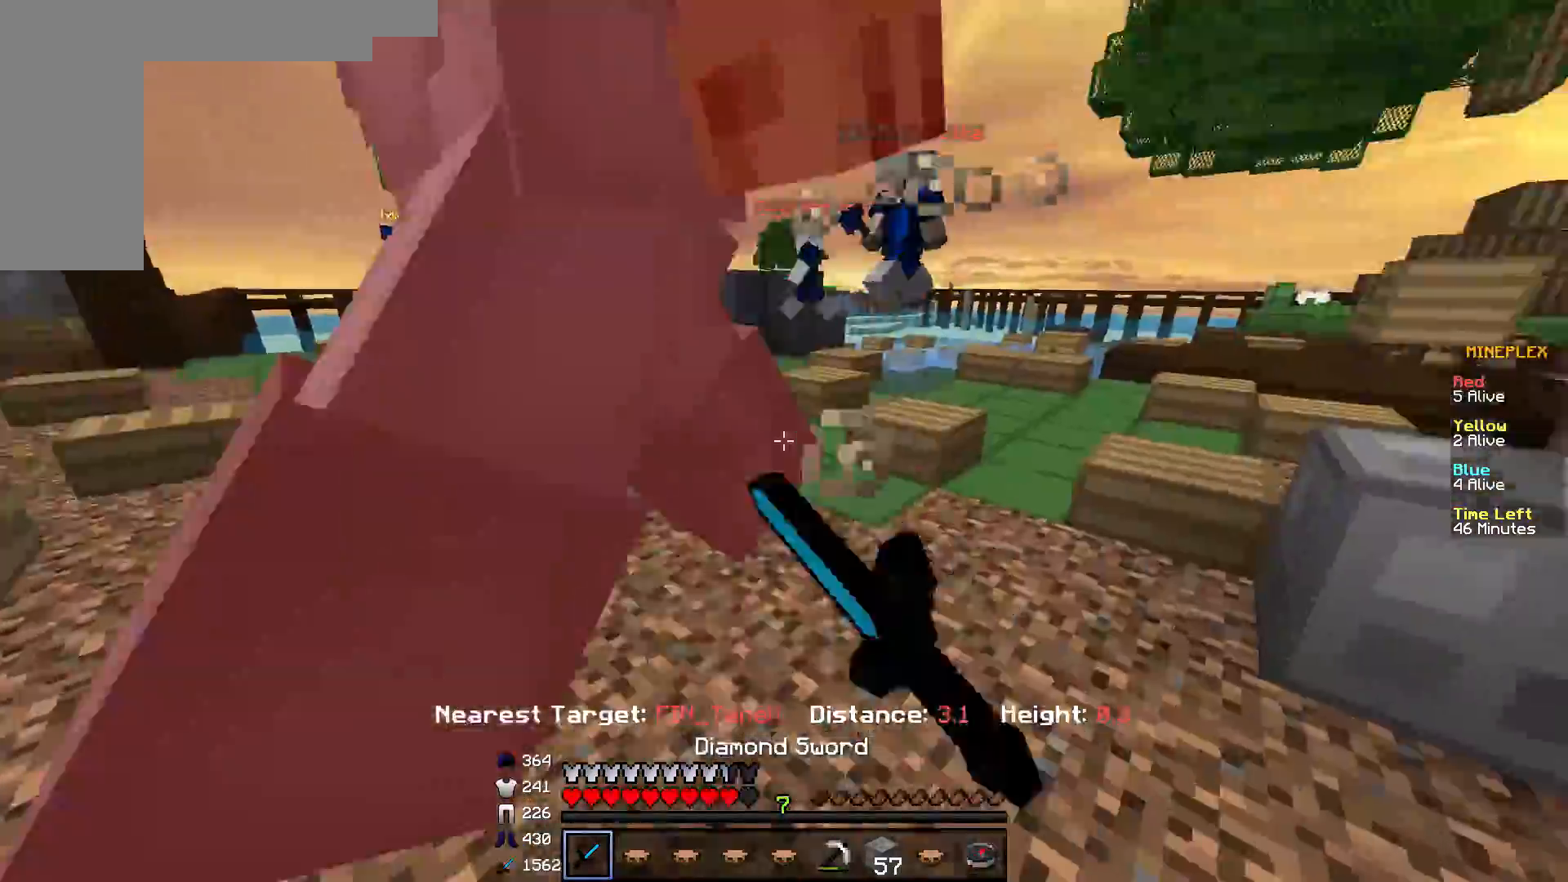
{"keys": ["d", "w"], "mouse": ["left"], "events": [[66, "a", "down"], [150, "d", "up"], [400, "mouse_left", "up"], [417, "d", "down"], [467, "mouse_left", "down"], [500, "a", "up"]]}
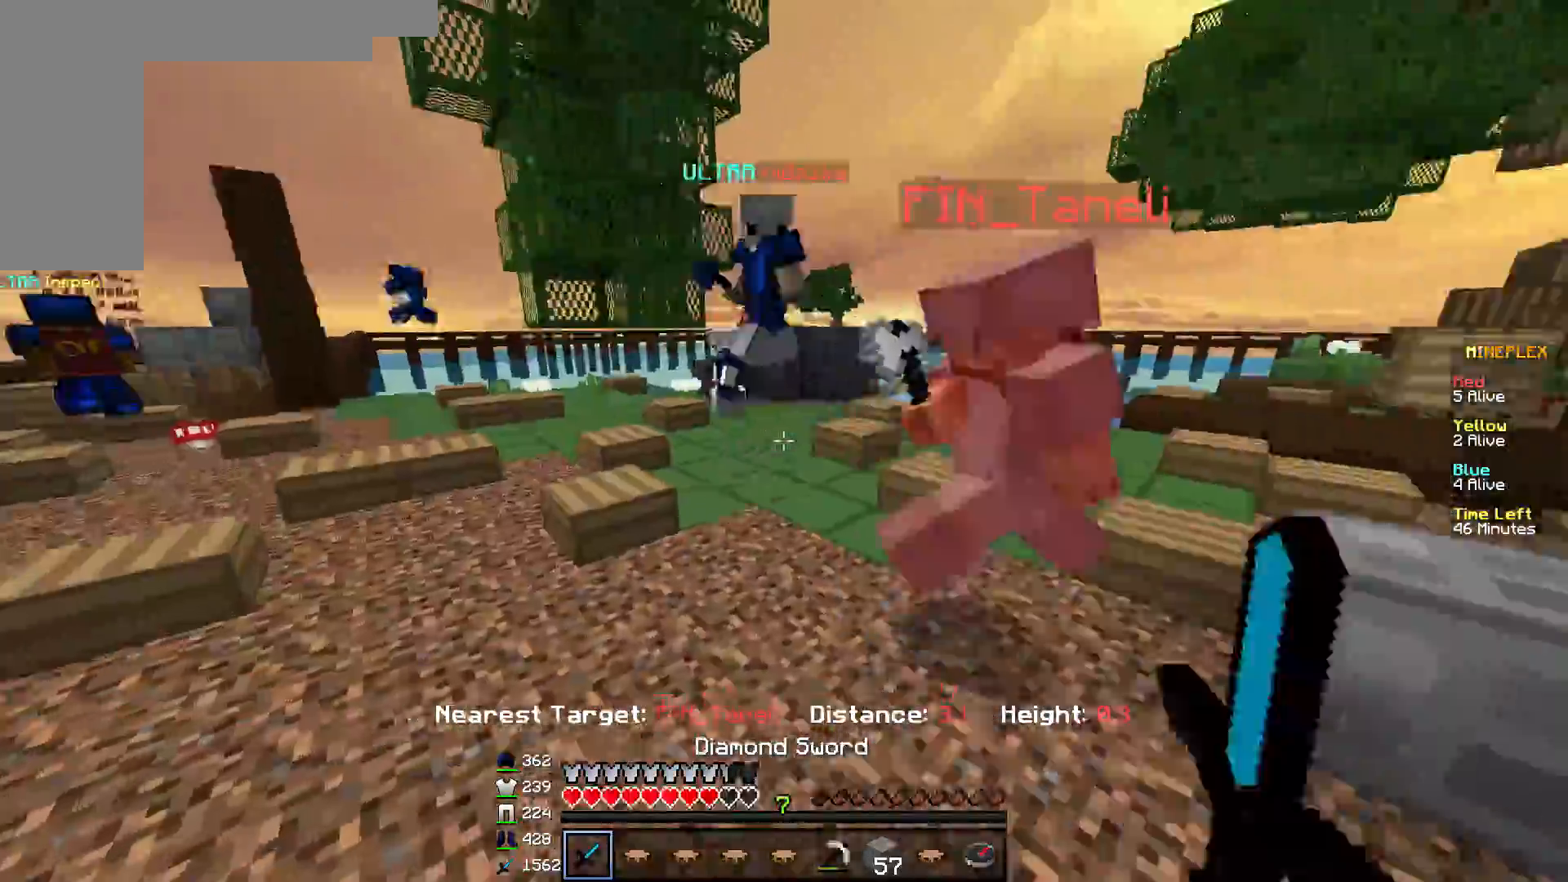
{"keys": ["d", "w"], "mouse": ["left"], "events": []}
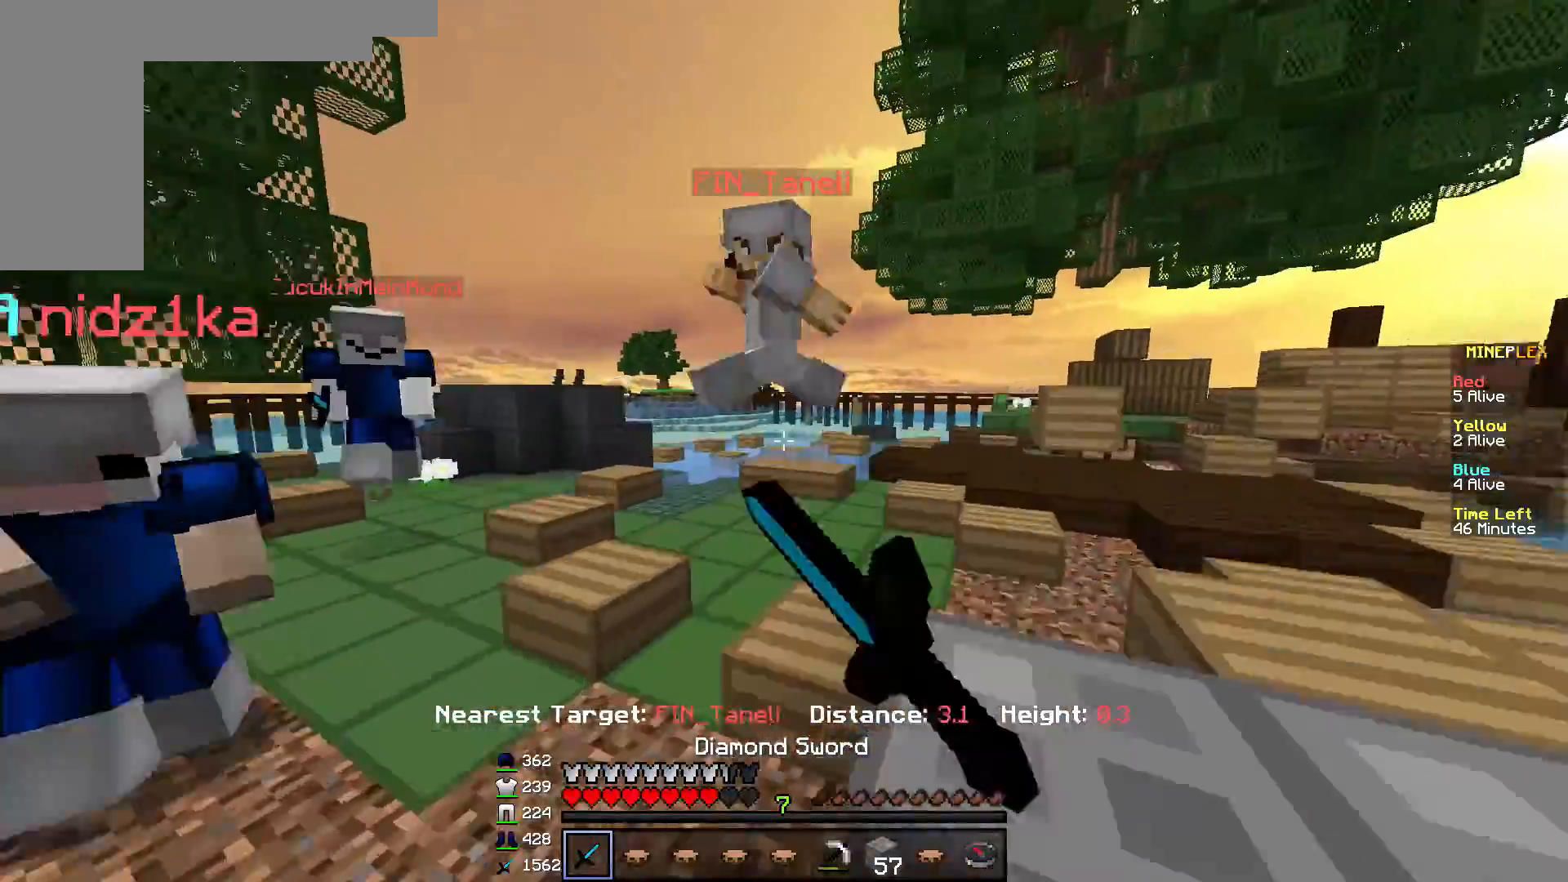
{"keys": ["w"], "mouse": [], "events": [[400, "d", "up"], [450, "mouse_left", "up"]]}
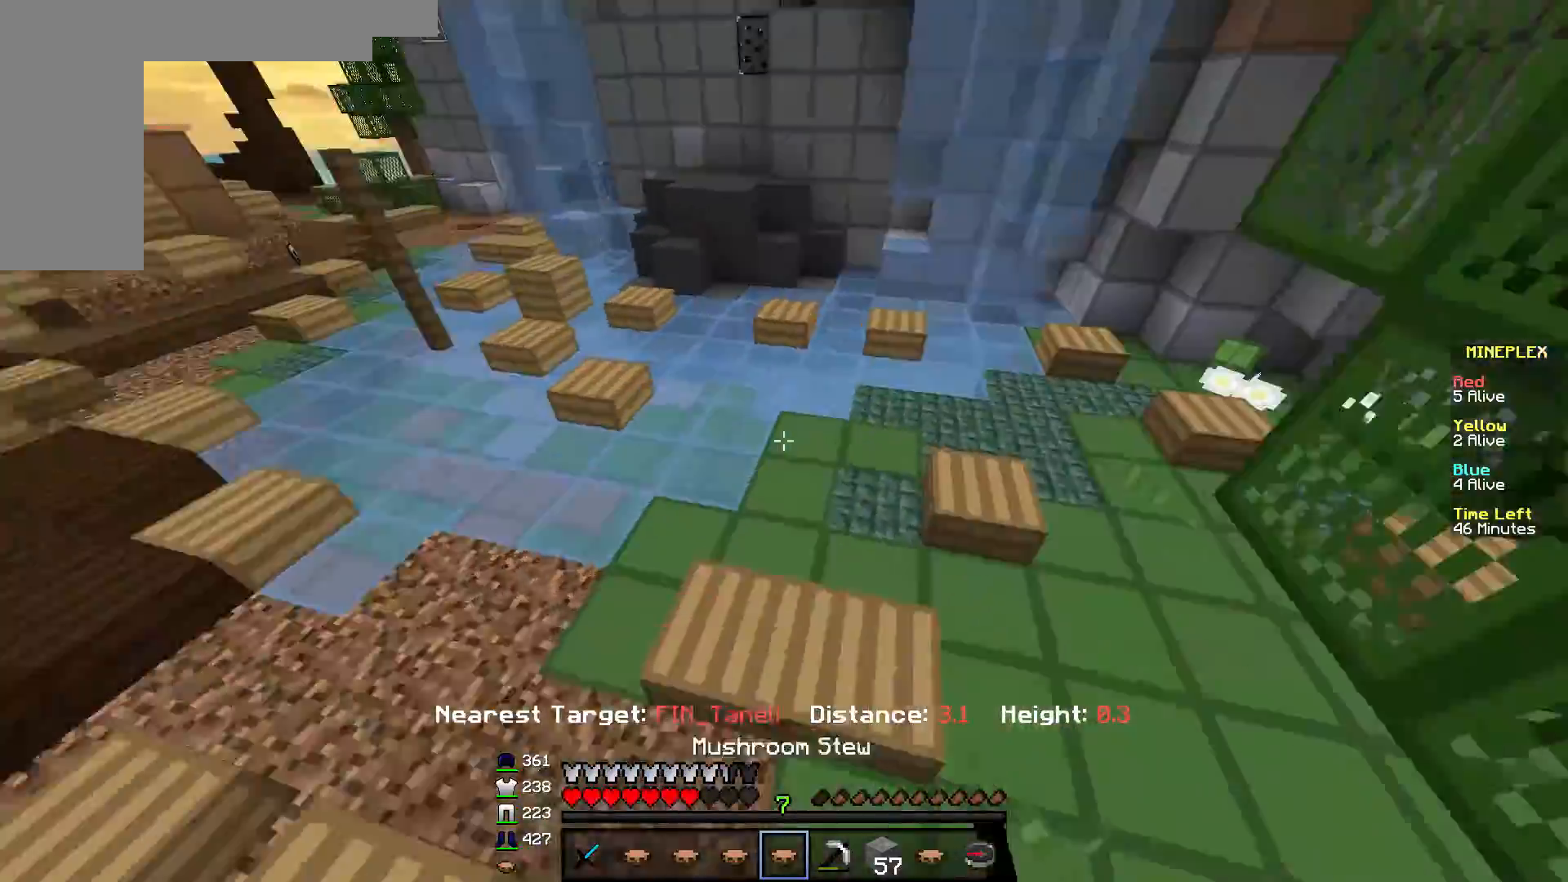
{"keys": ["w"], "mouse": [], "events": [[17, "mouse_left", "down"], [150, "mouse_left", "up"], [217, "mouse_left", "down"], [367, "mouse_left", "up"]]}
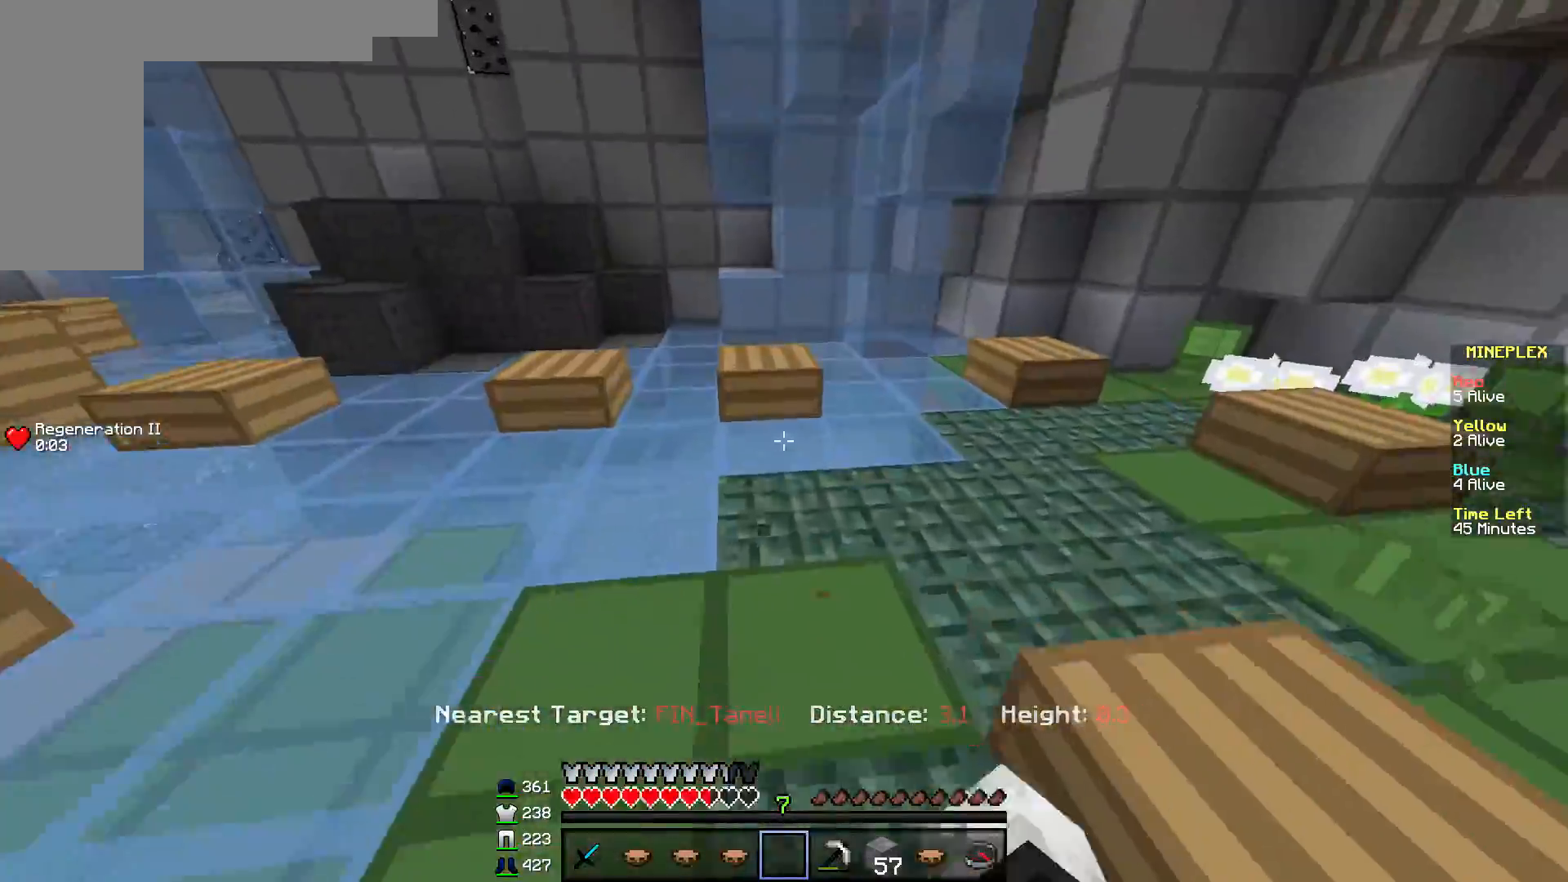
{"keys": ["a", "w"], "mouse": [], "events": [[217, "a", "down"]]}
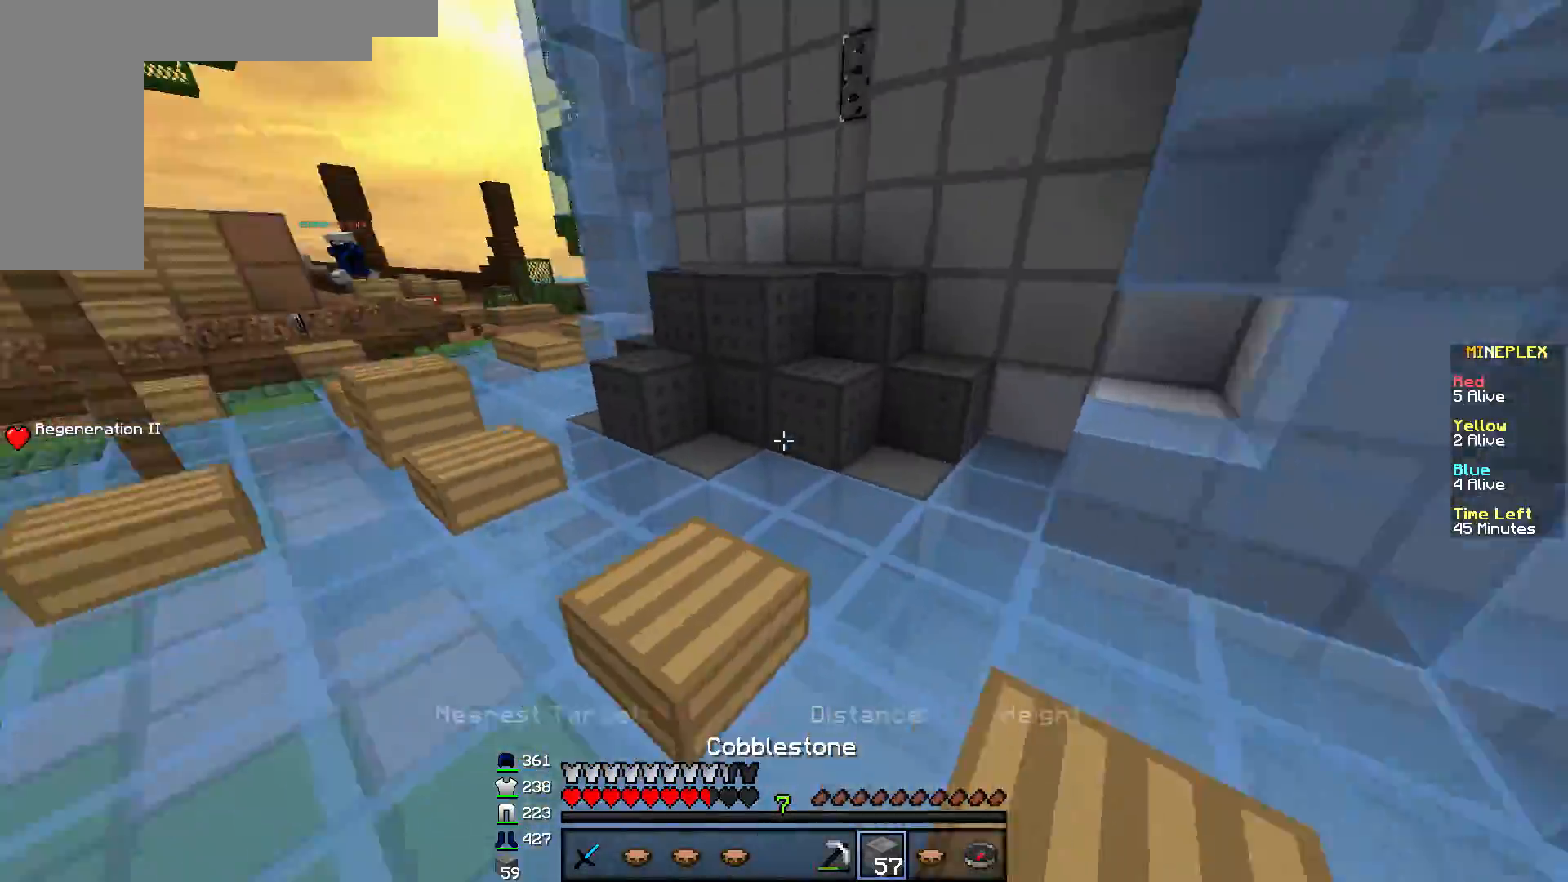
{"keys": ["d", "w"], "mouse": [], "events": [[150, "a", "up"], [367, "d", "down"]]}
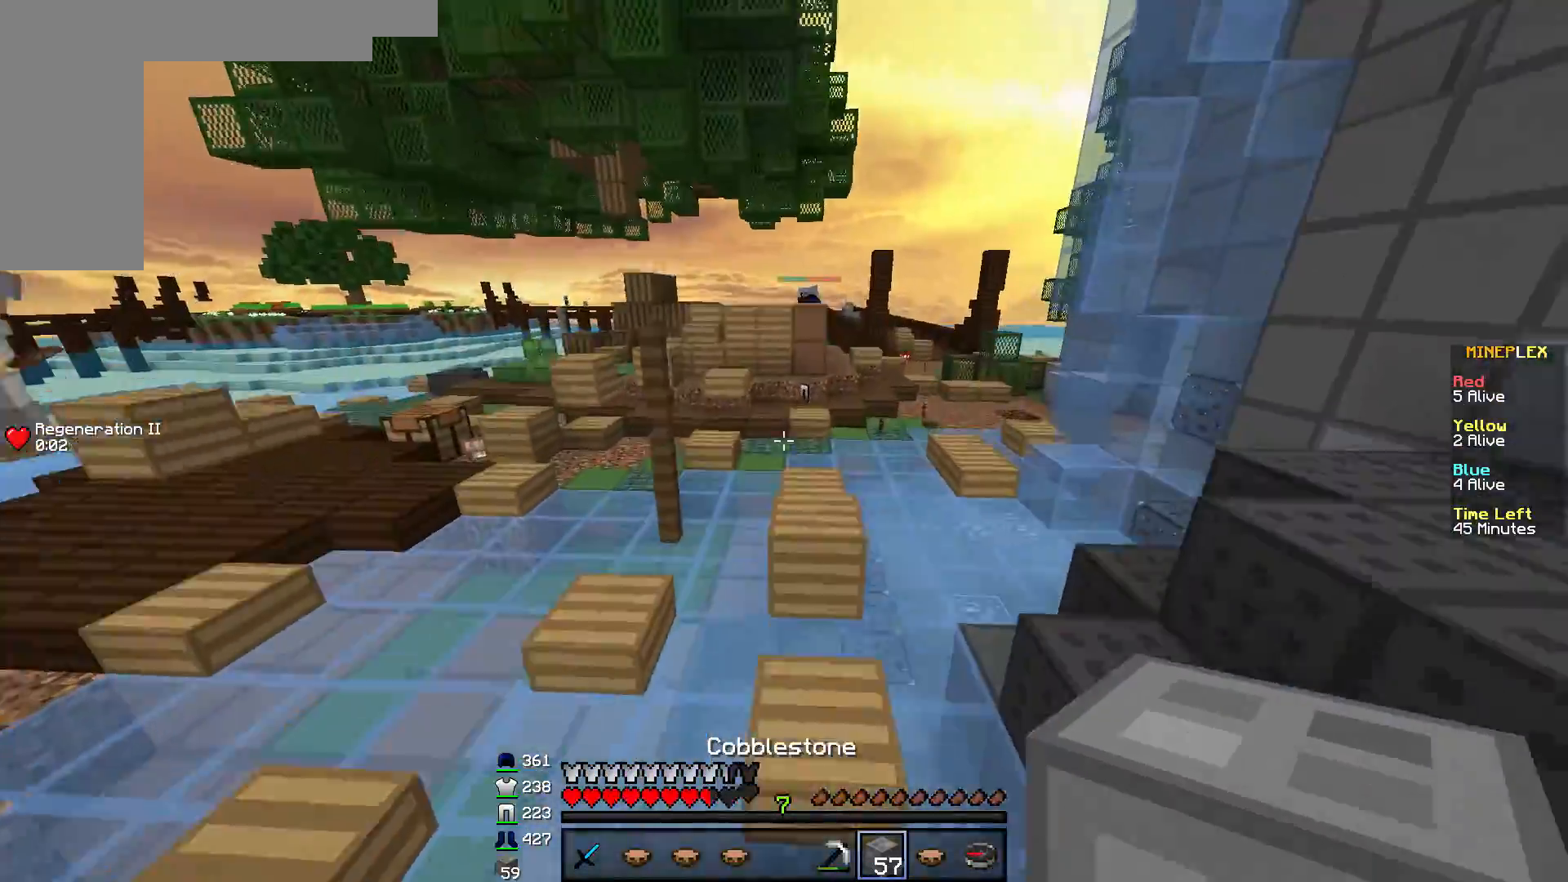
{"keys": ["w"], "mouse": [], "events": [[100, "d", "up"], [317, "d", "down"], [400, "d", "up"]]}
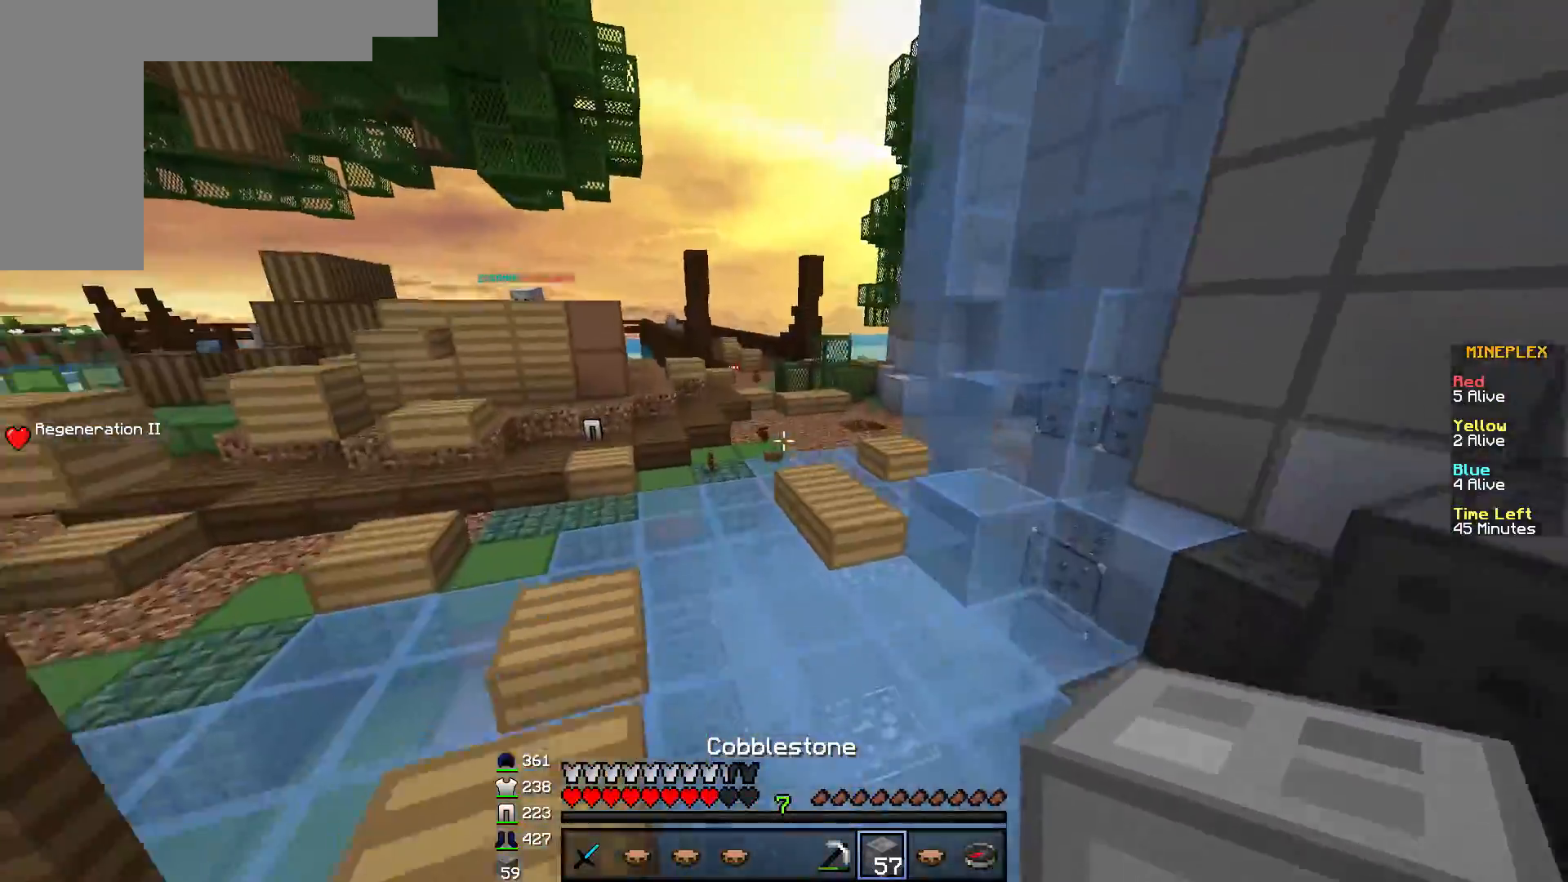
{"keys": ["w"], "mouse": [], "events": [[334, "mouse_right", "down"], [467, "mouse_right", "up"]]}
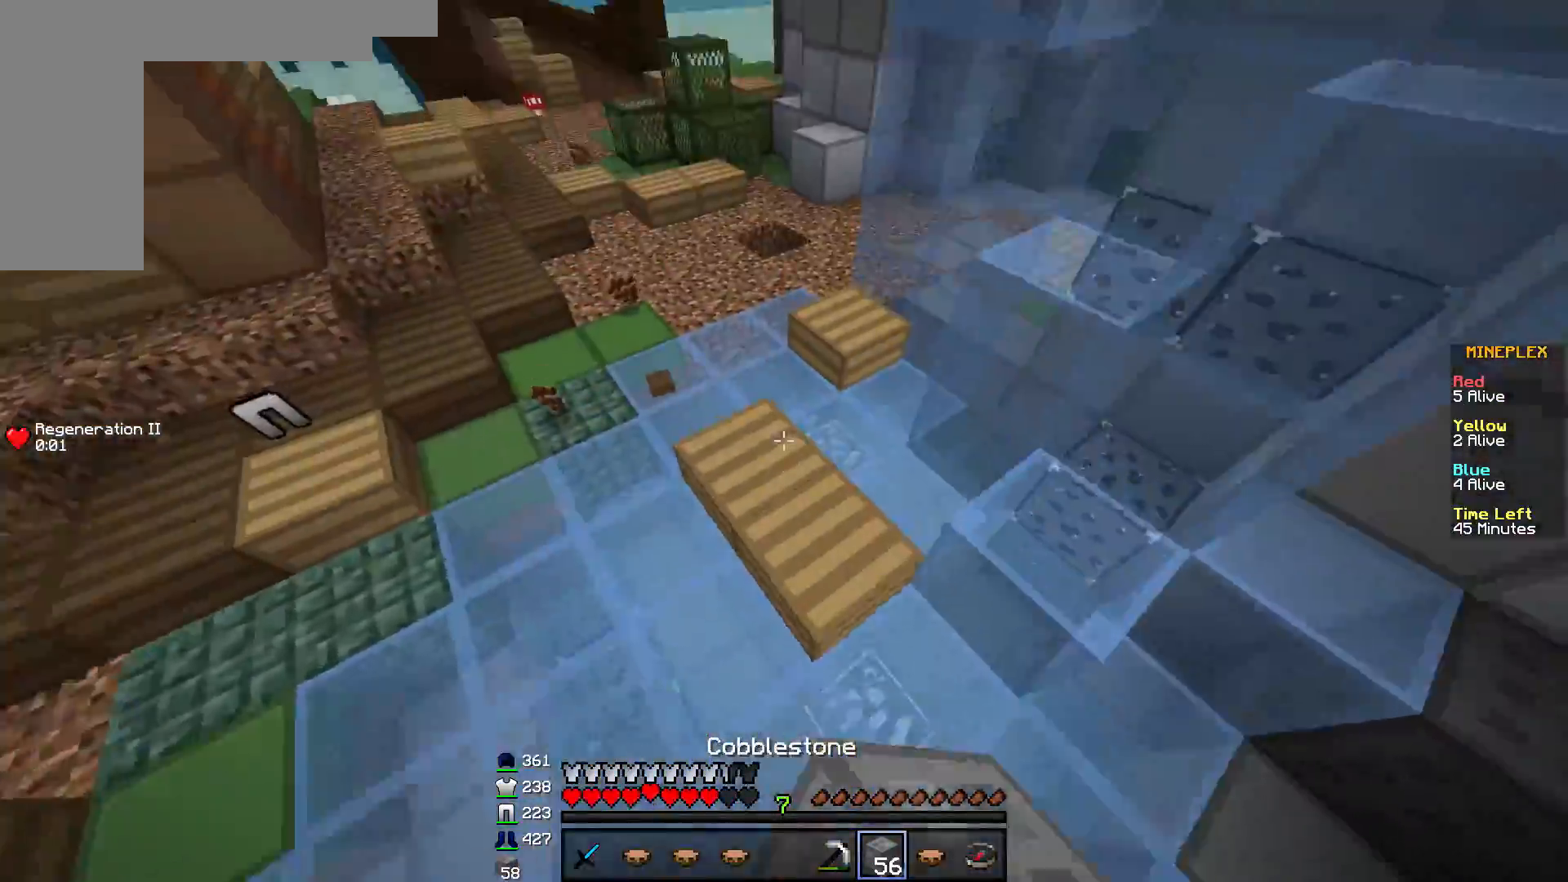
{"keys": ["a", "w"], "mouse": [], "events": [[467, "a", "down"]]}